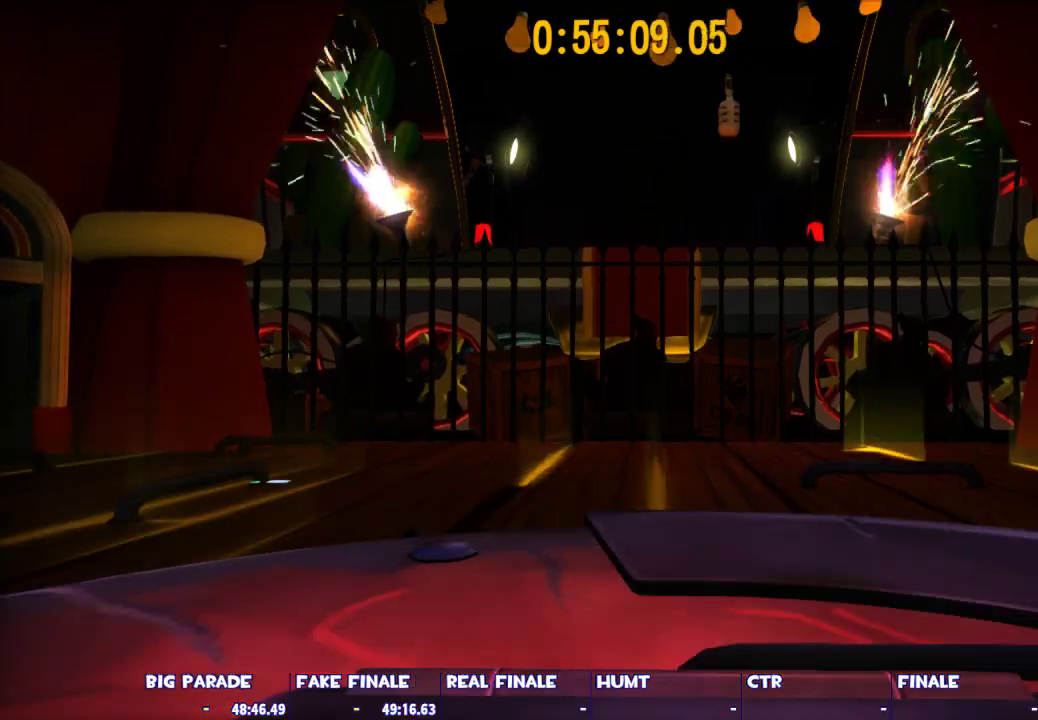
Gameplay with keyboard and mouse; each line is a JSON object with the keys and mouse buttons held at the frame after it. "events" lists presses ("down") and releases ("up") of "1", "2", "3", "4", "5", "a", "alt", "c", "caps_lock", "ctrl", "d", "e", "escape", "f", "g", "q", "r", "s", "shift", "space", "t", "tab", "v", "w", "x", "z", "mouse_left", "mouse_wheel" and "mouse_right" between this image and that frame as [ms after this image, input, new state], when the widget could be followed in between. "mouse_left", "mouse_wheel", "mouse_right" = the "left", "wheel", "right" buttons of the "mouse" list. No other keys are recorded. "wheel" means that the mouse wheel is clicked or scrolled. Not read: mouse_move.
{"keys": [], "mouse": [], "events": [[50, "ctrl", "down"], [333, "ctrl", "up"]]}
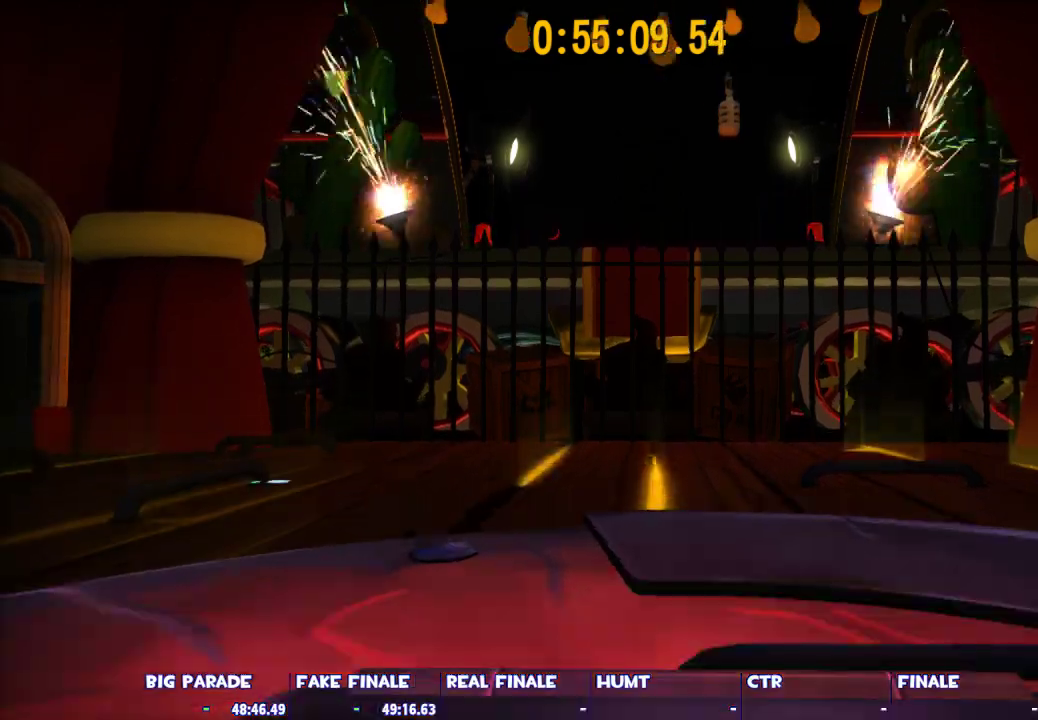
{"keys": [], "mouse": [], "events": [[17, "ctrl", "down"], [300, "ctrl", "up"]]}
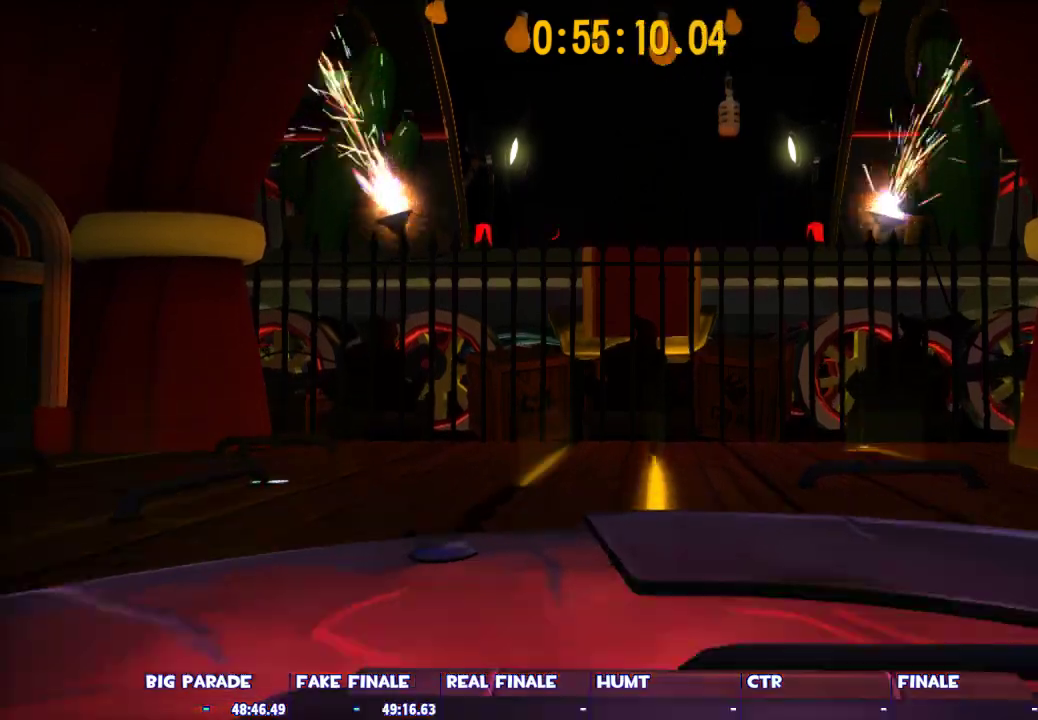
{"keys": [], "mouse": [], "events": [[217, "ctrl", "down"], [500, "ctrl", "up"]]}
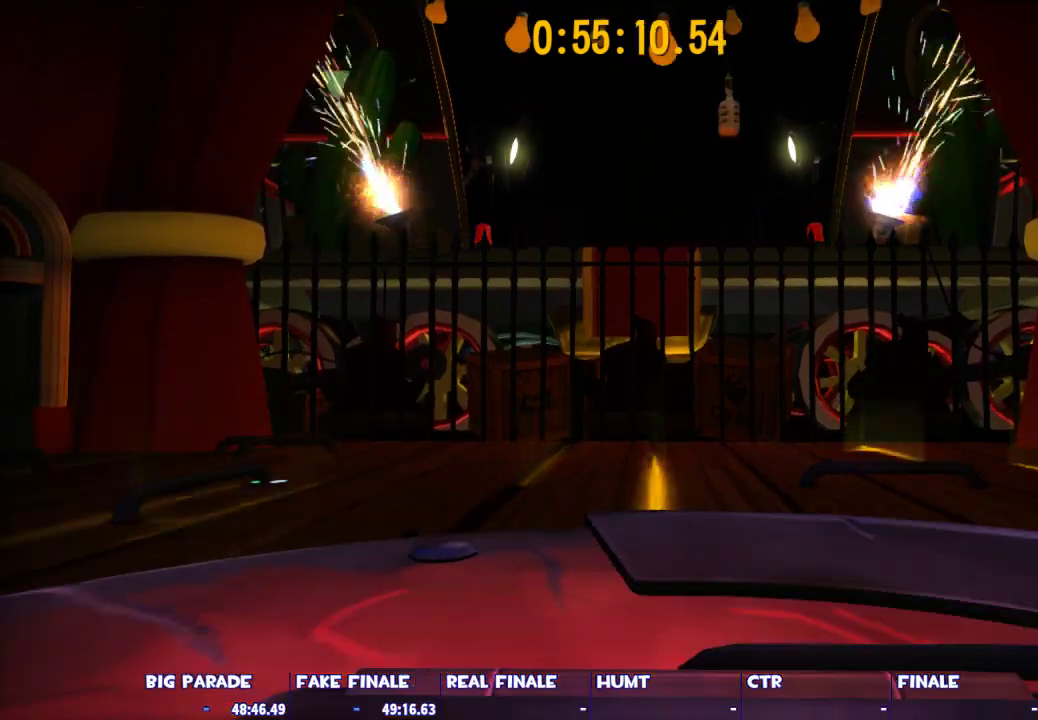
{"keys": ["ctrl"], "mouse": [], "events": [[383, "ctrl", "down"]]}
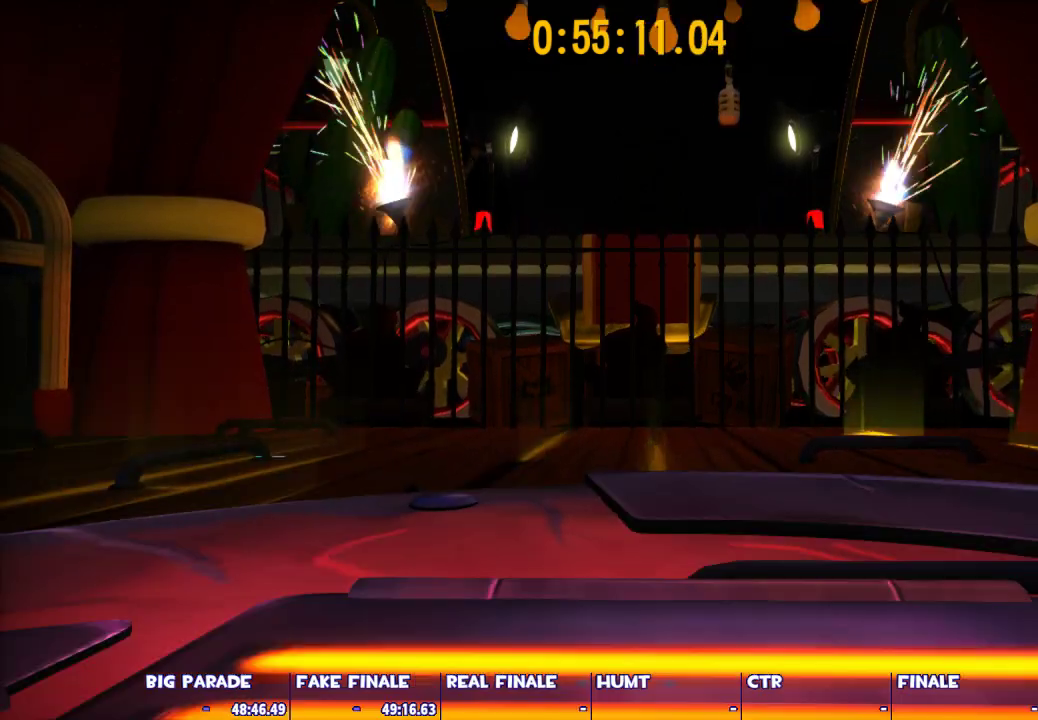
{"keys": ["ctrl"], "mouse": [], "events": [[150, "ctrl", "up"], [400, "ctrl", "down"]]}
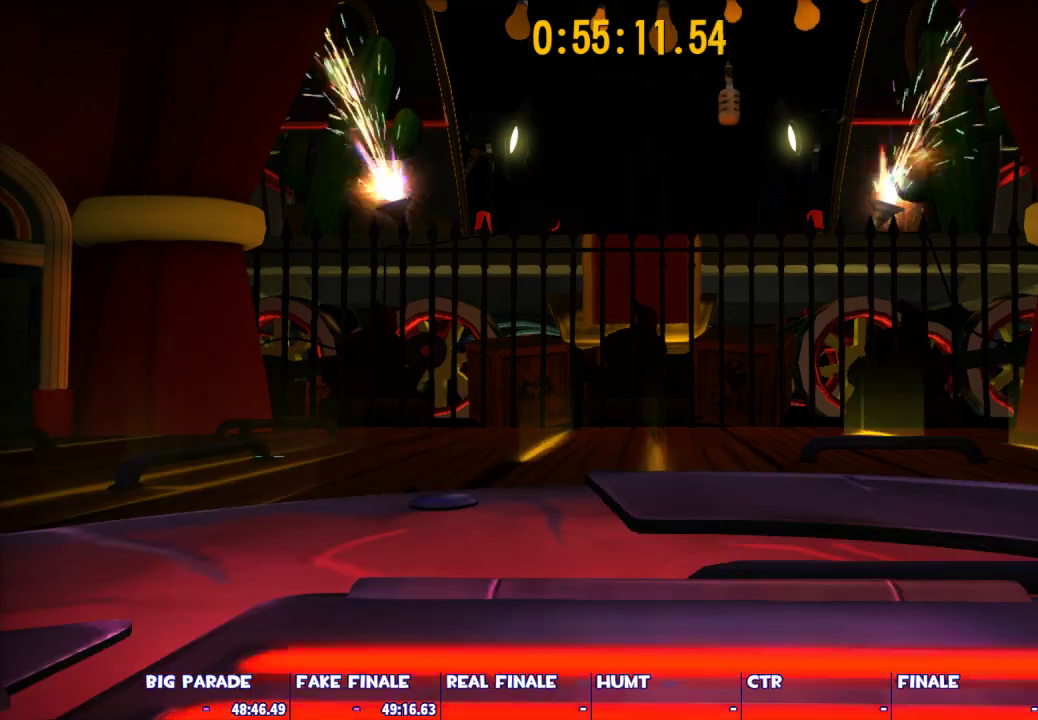
{"keys": ["ctrl"], "mouse": [], "events": [[133, "ctrl", "up"], [400, "ctrl", "down"]]}
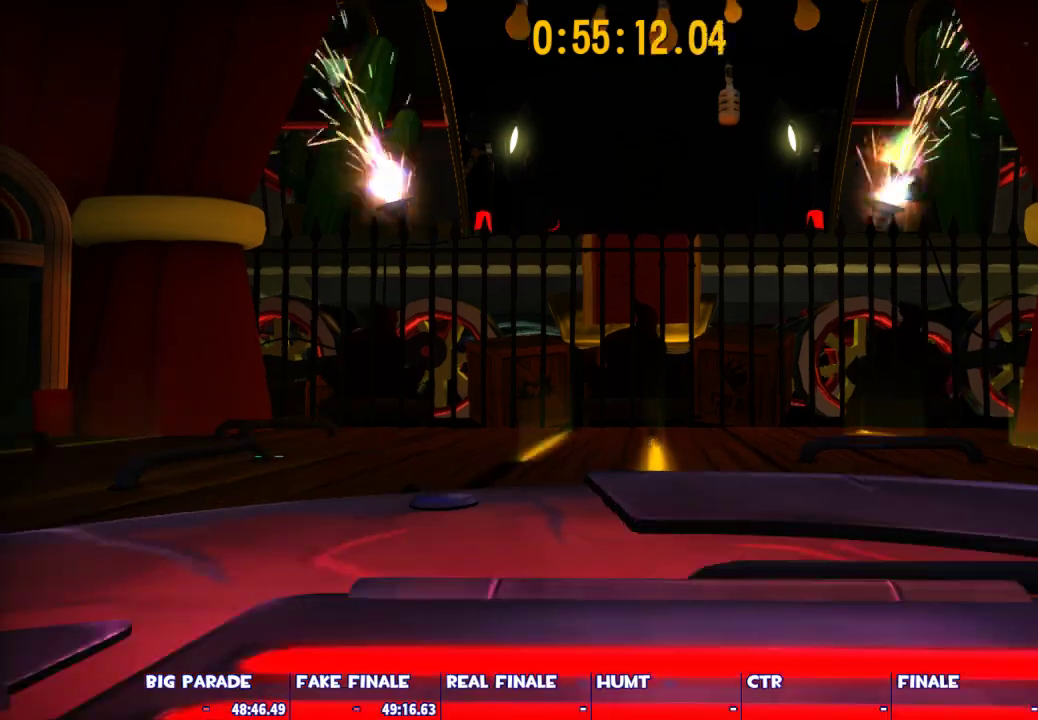
{"keys": [], "mouse": [], "events": [[383, "ctrl", "up"]]}
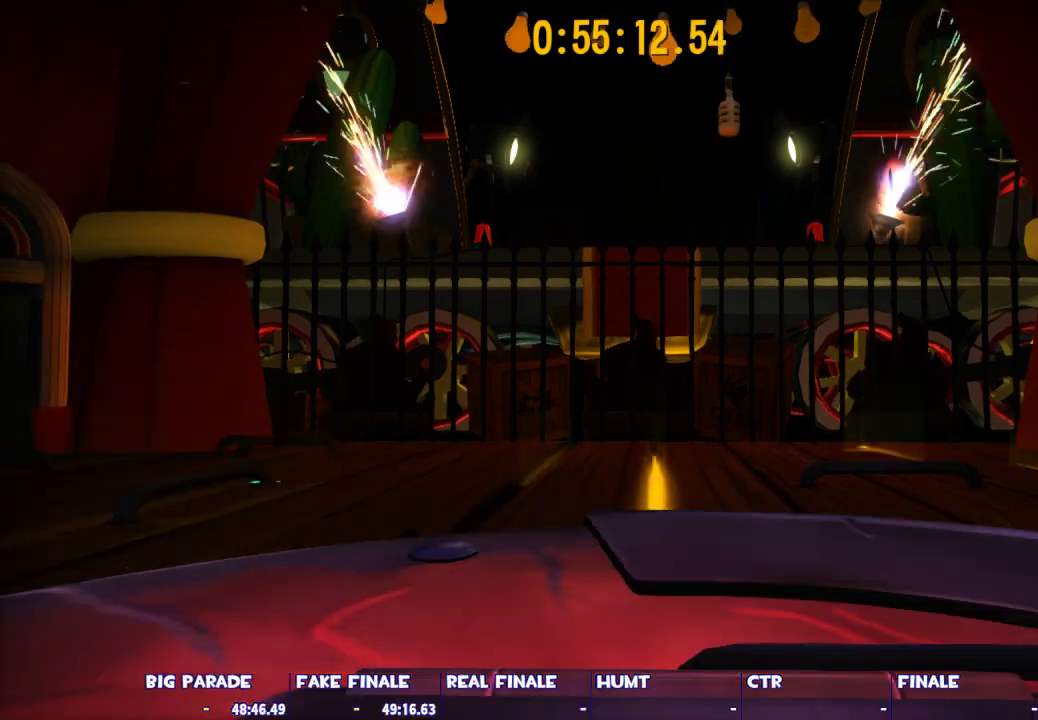
{"keys": [], "mouse": [], "events": [[150, "ctrl", "down"], [483, "ctrl", "up"]]}
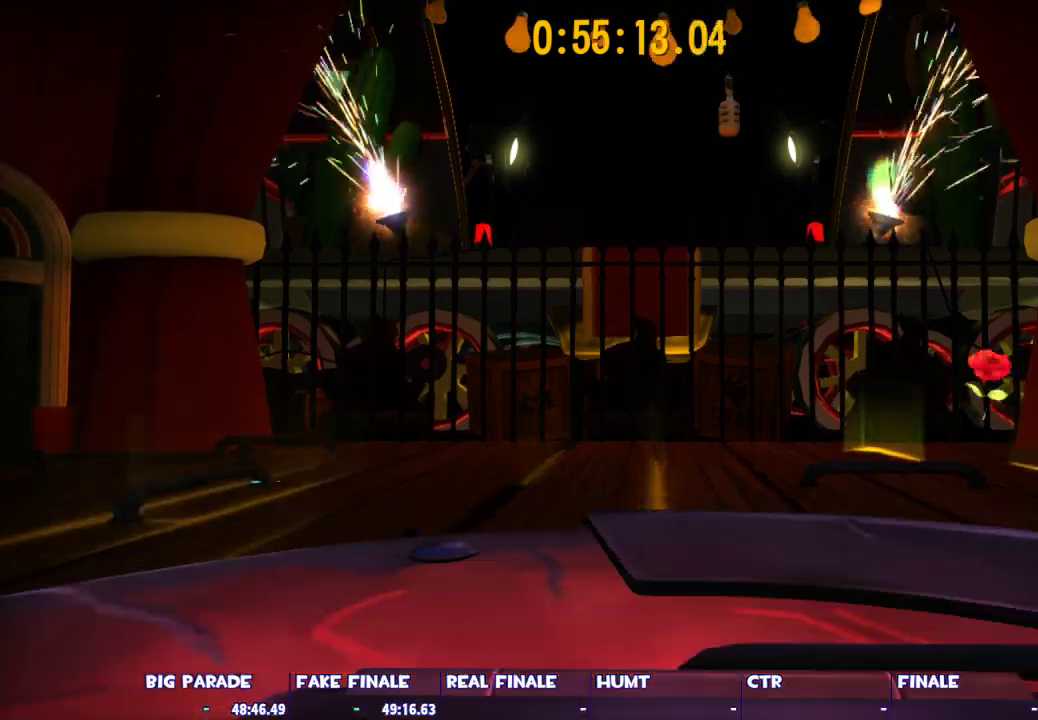
{"keys": ["ctrl"], "mouse": [], "events": [[317, "ctrl", "down"]]}
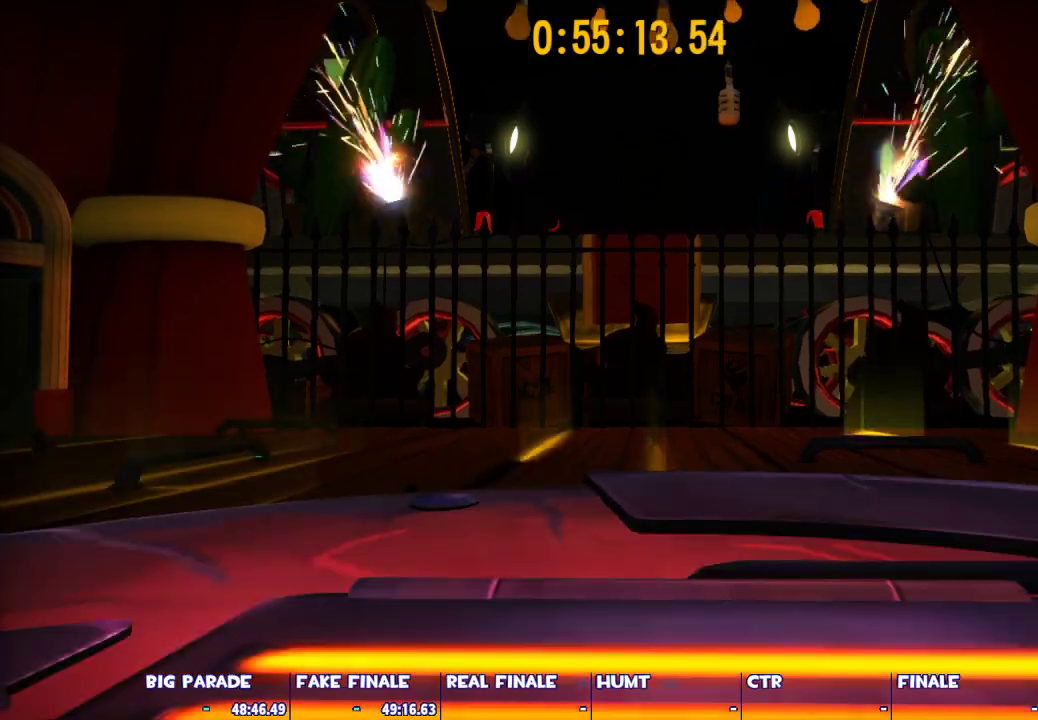
{"keys": [], "mouse": [], "events": [[183, "ctrl", "up"]]}
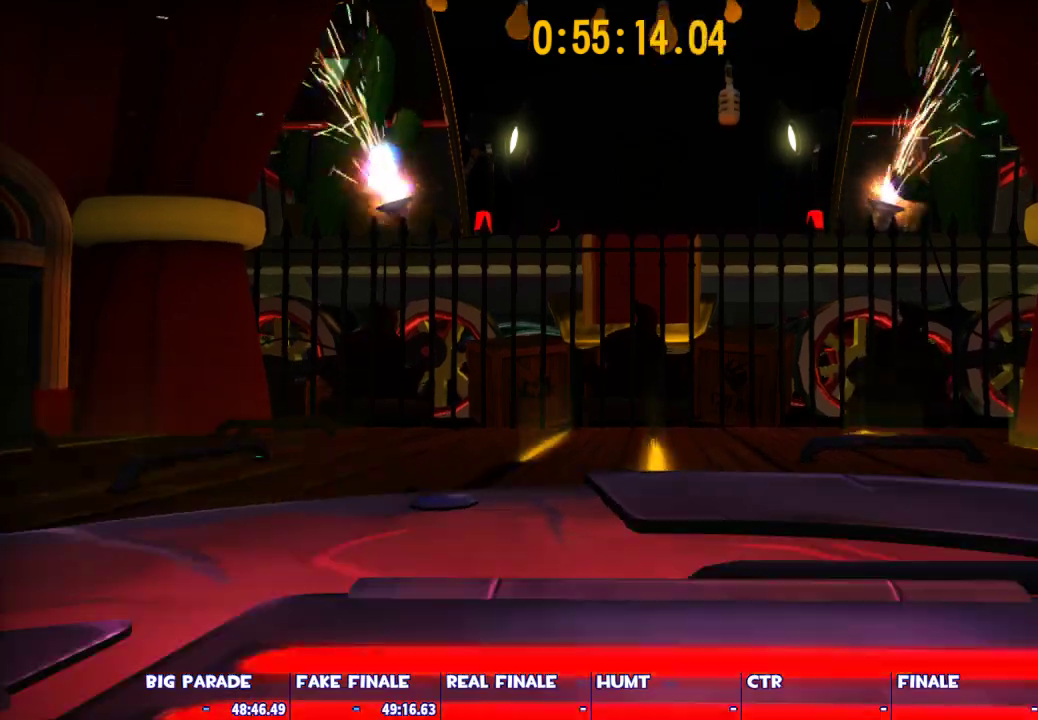
{"keys": [], "mouse": [], "events": [[17, "ctrl", "down"], [350, "ctrl", "up"]]}
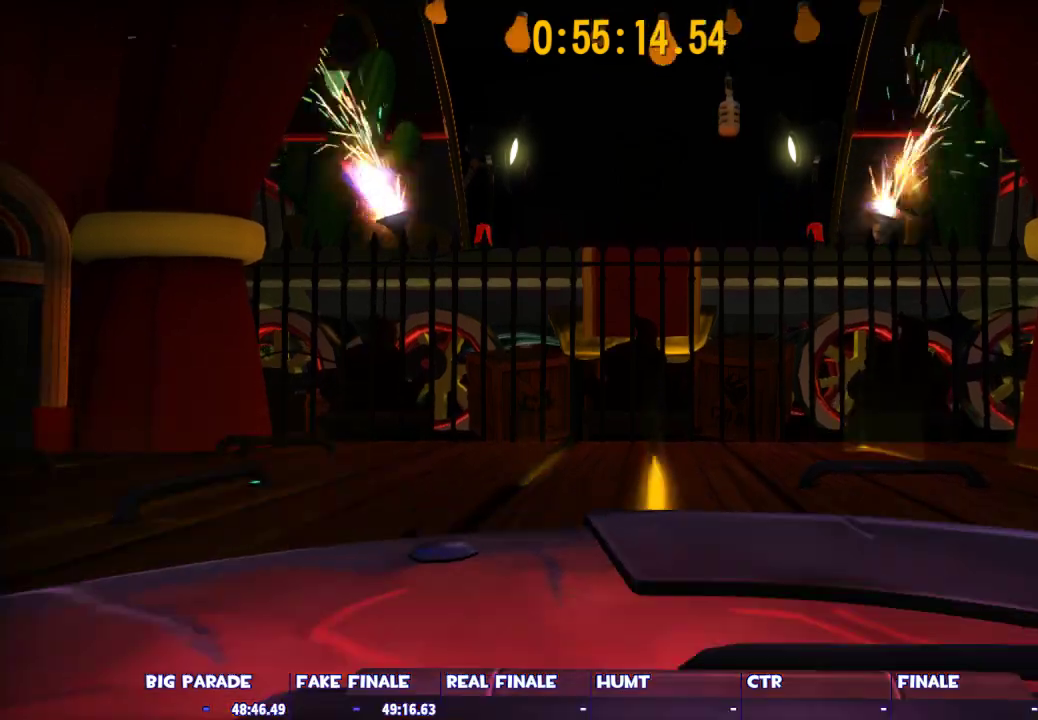
{"keys": [], "mouse": [], "events": [[33, "ctrl", "down"], [500, "ctrl", "up"]]}
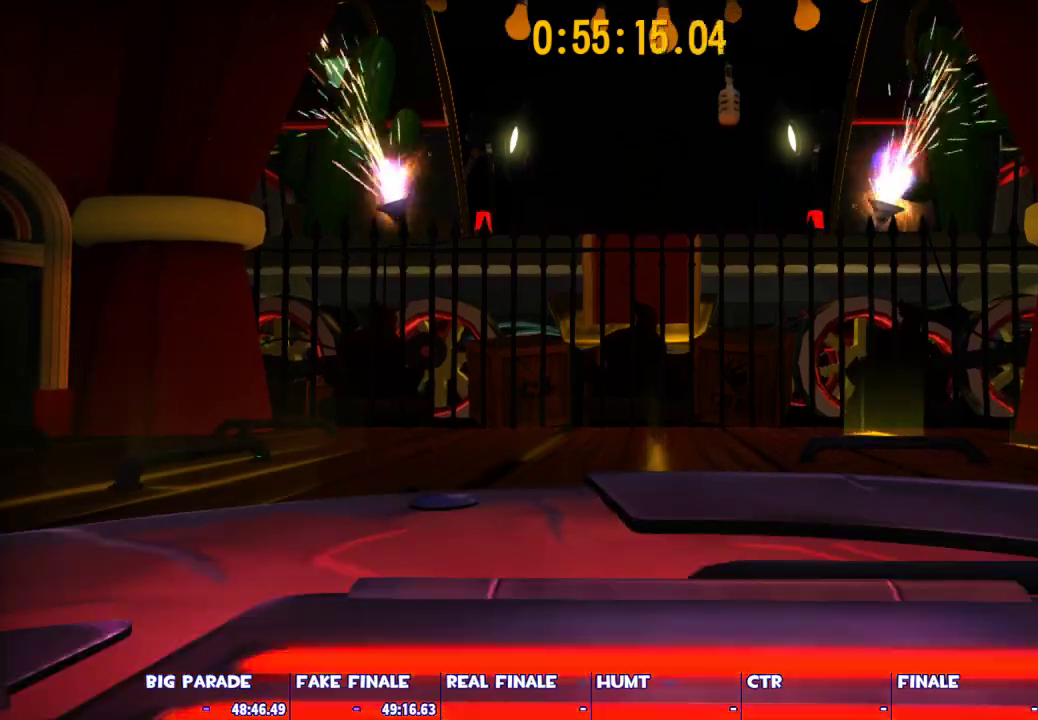
{"keys": [], "mouse": [], "events": [[150, "ctrl", "down"], [333, "ctrl", "up"]]}
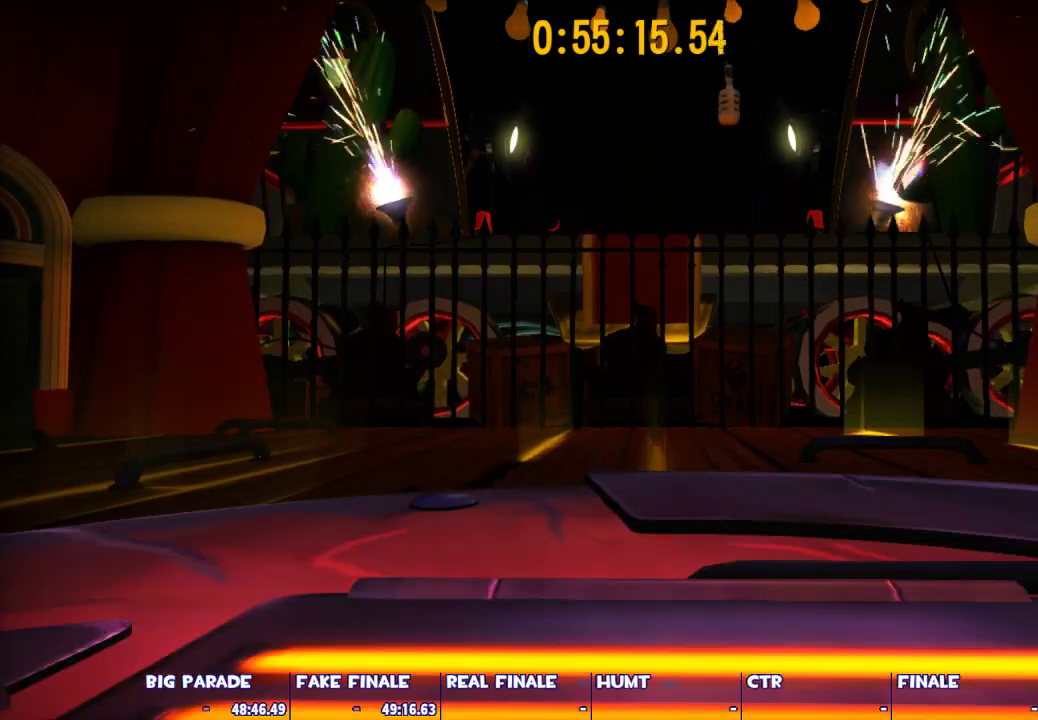
{"keys": ["ctrl"], "mouse": [], "events": [[300, "ctrl", "down"]]}
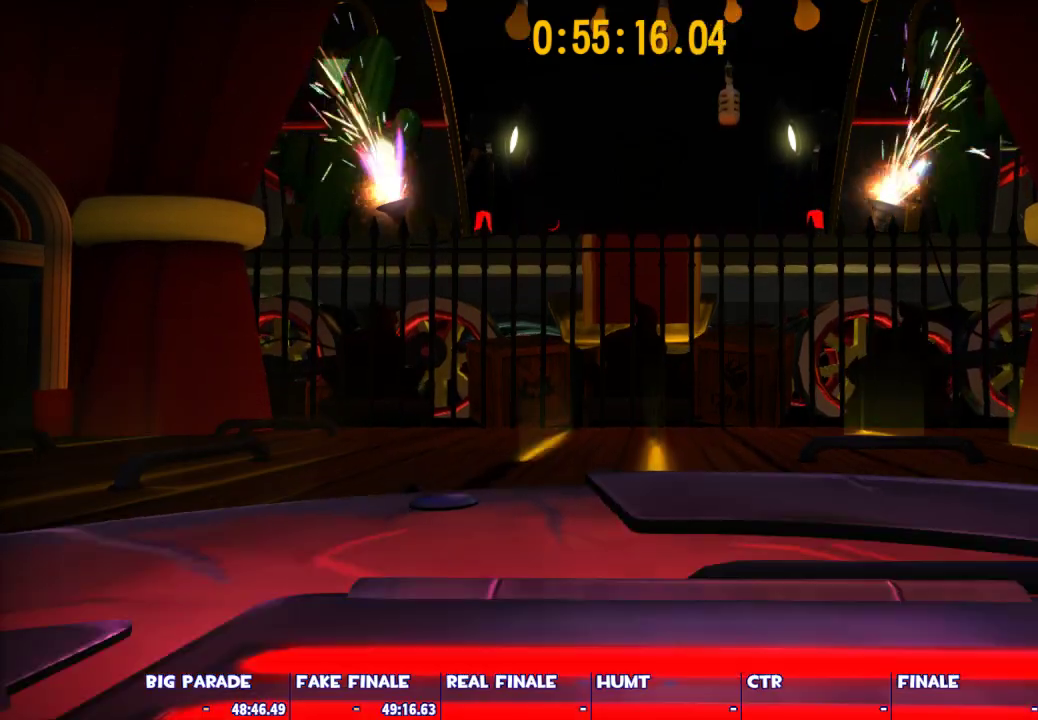
{"keys": [], "mouse": [], "events": [[217, "ctrl", "up"]]}
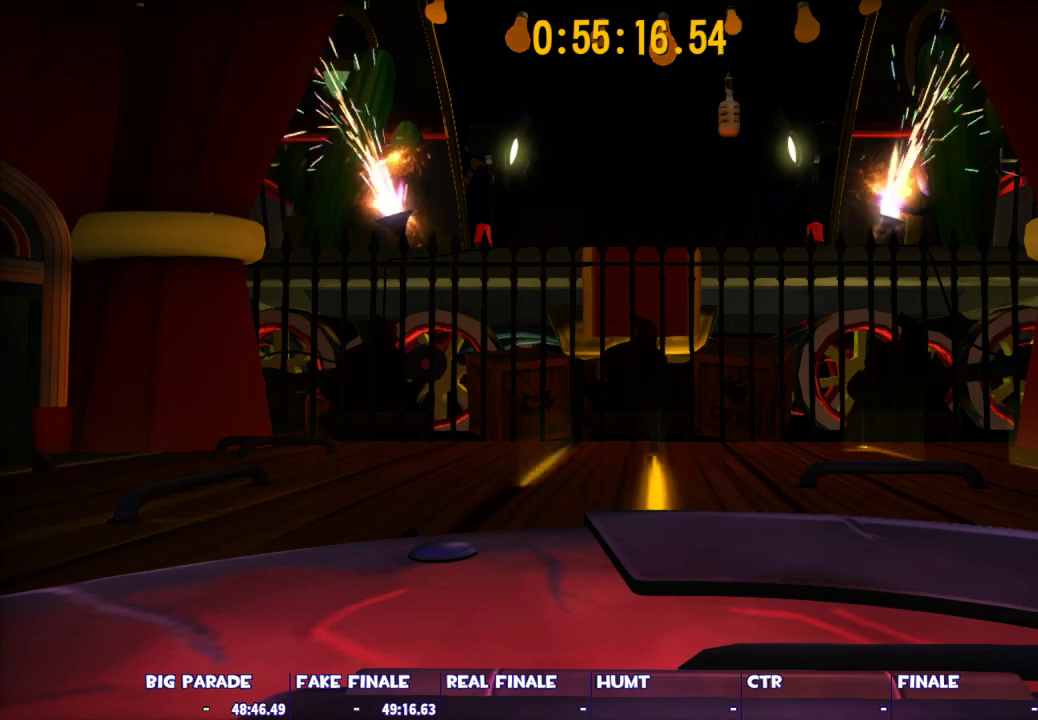
{"keys": [], "mouse": [], "events": [[100, "ctrl", "down"], [417, "ctrl", "up"]]}
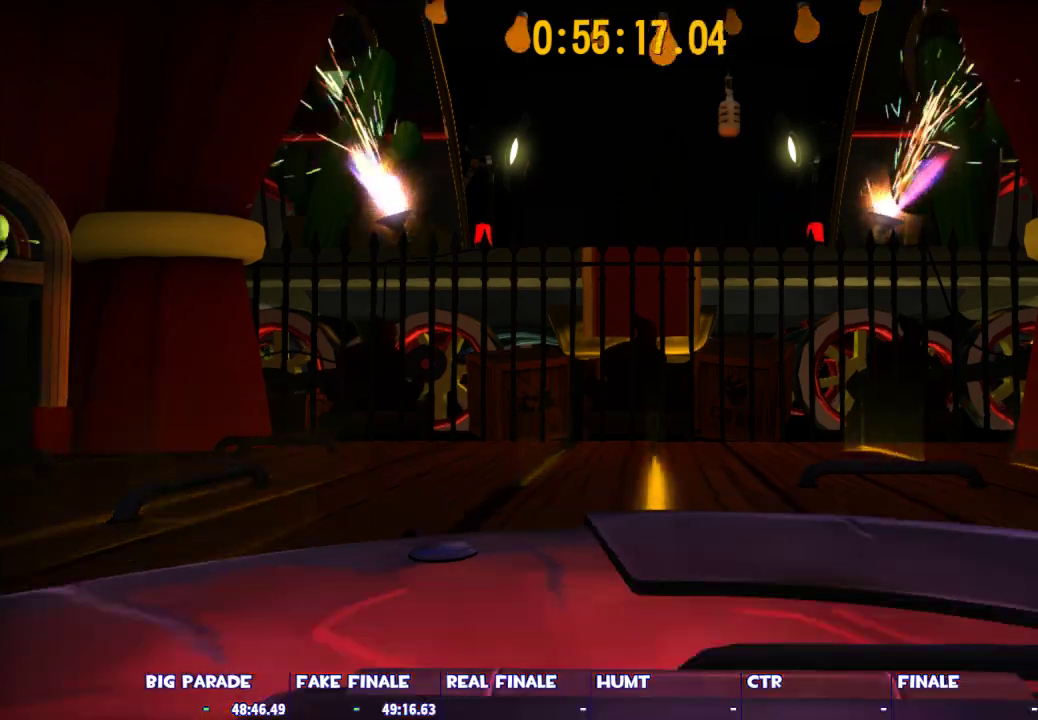
{"keys": ["ctrl"], "mouse": [], "events": [[150, "ctrl", "down"]]}
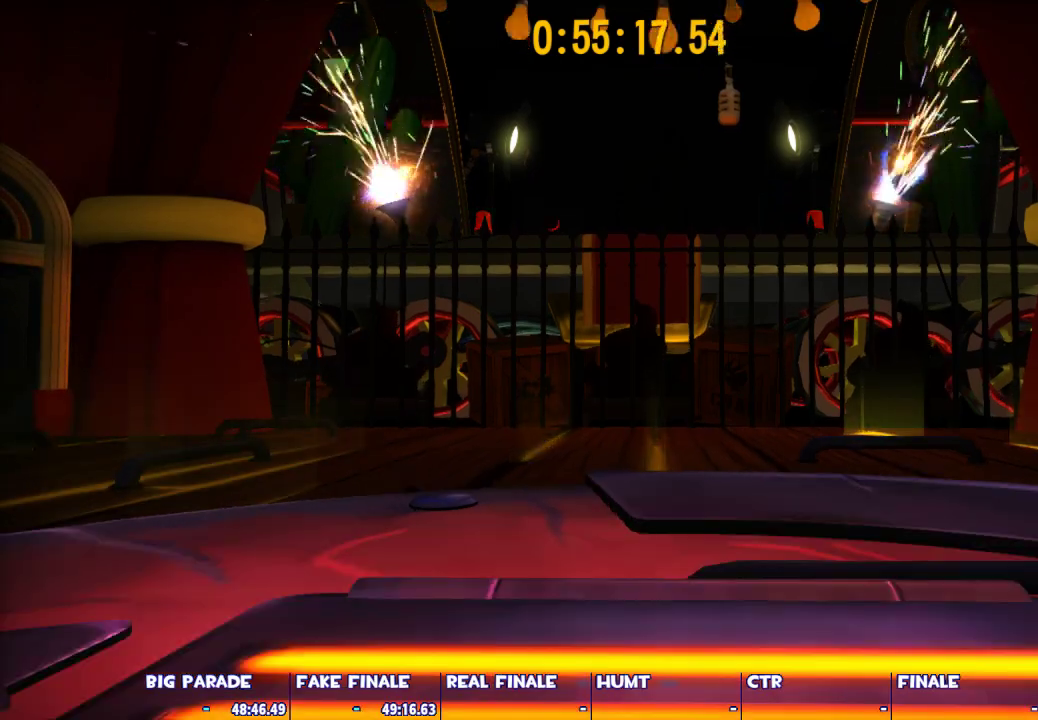
{"keys": ["ctrl"], "mouse": [], "events": [[33, "ctrl", "up"], [317, "ctrl", "down"]]}
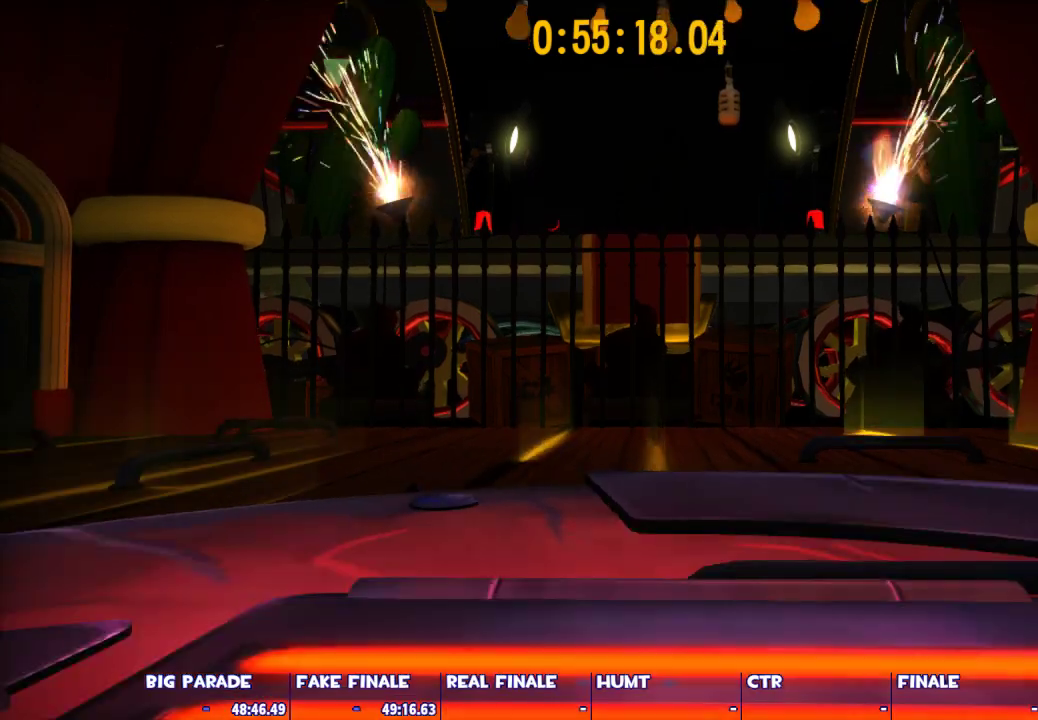
{"keys": [], "mouse": [], "events": [[183, "ctrl", "up"]]}
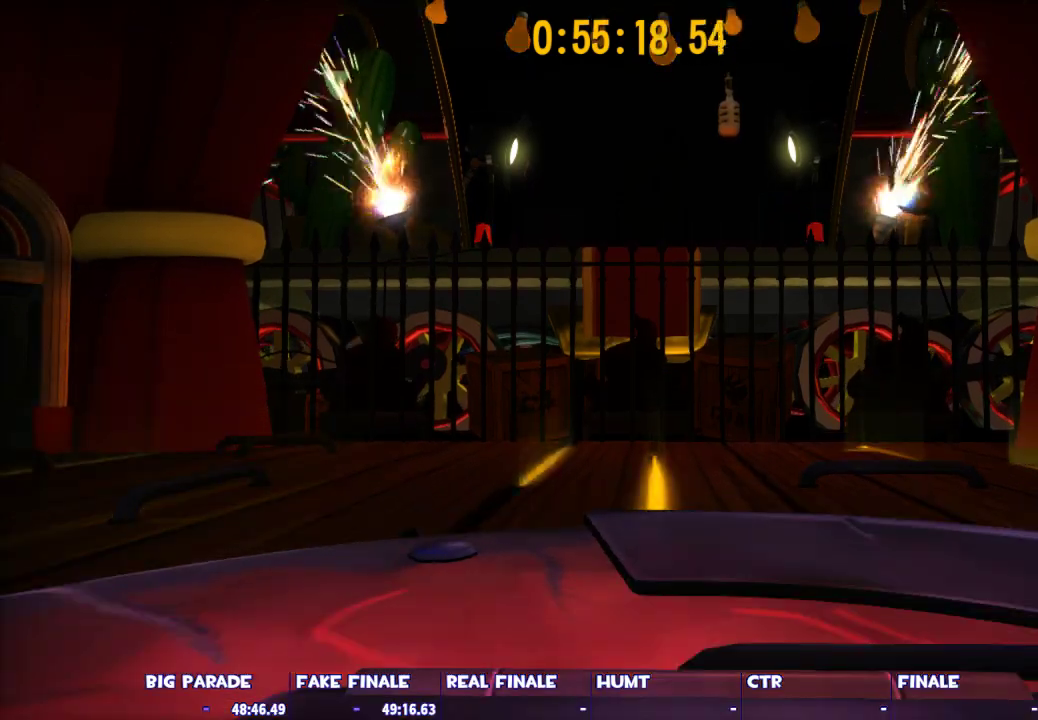
{"keys": [], "mouse": [], "events": [[17, "ctrl", "down"], [300, "ctrl", "up"]]}
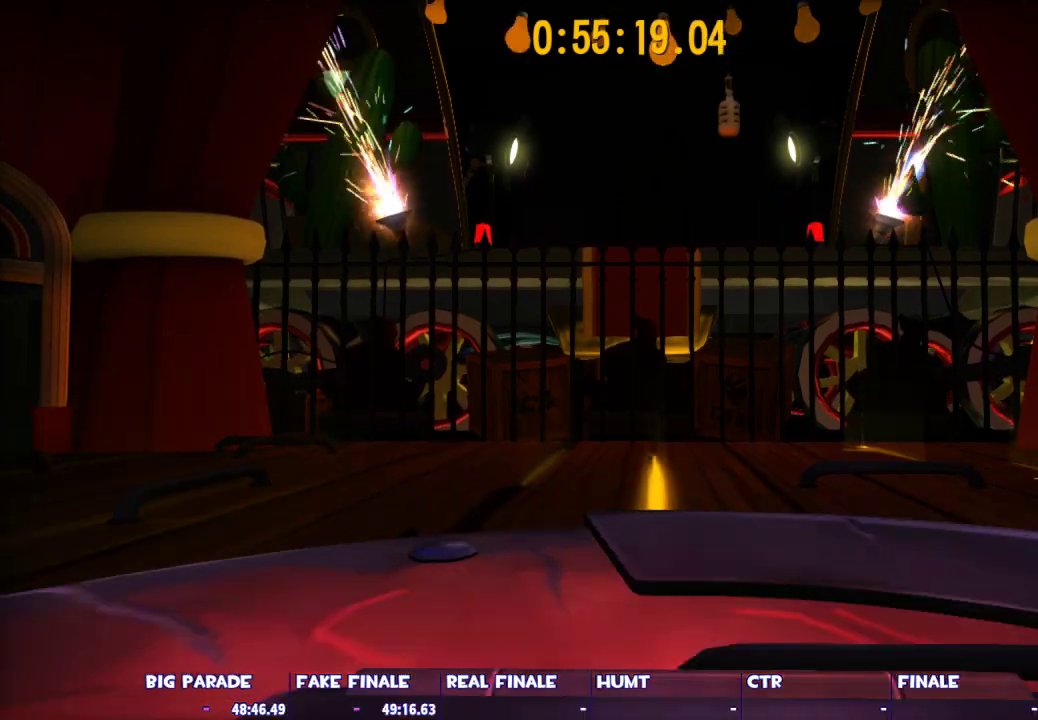
{"keys": [], "mouse": [], "events": [[83, "ctrl", "down"], [450, "ctrl", "up"]]}
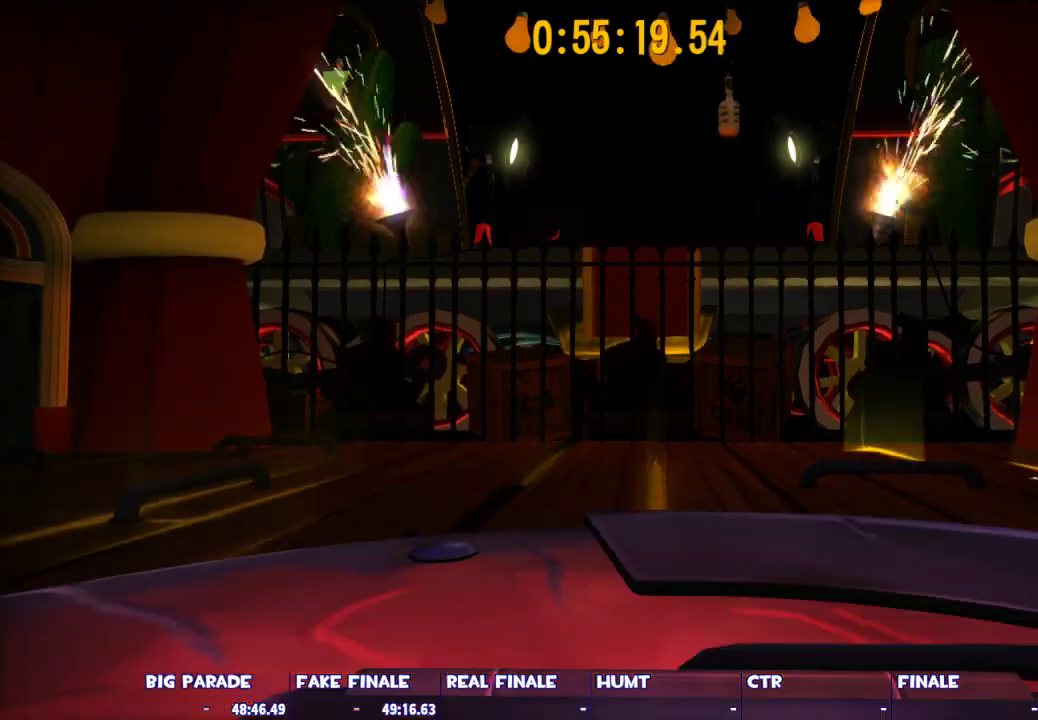
{"keys": ["ctrl"], "mouse": [], "events": [[383, "ctrl", "down"]]}
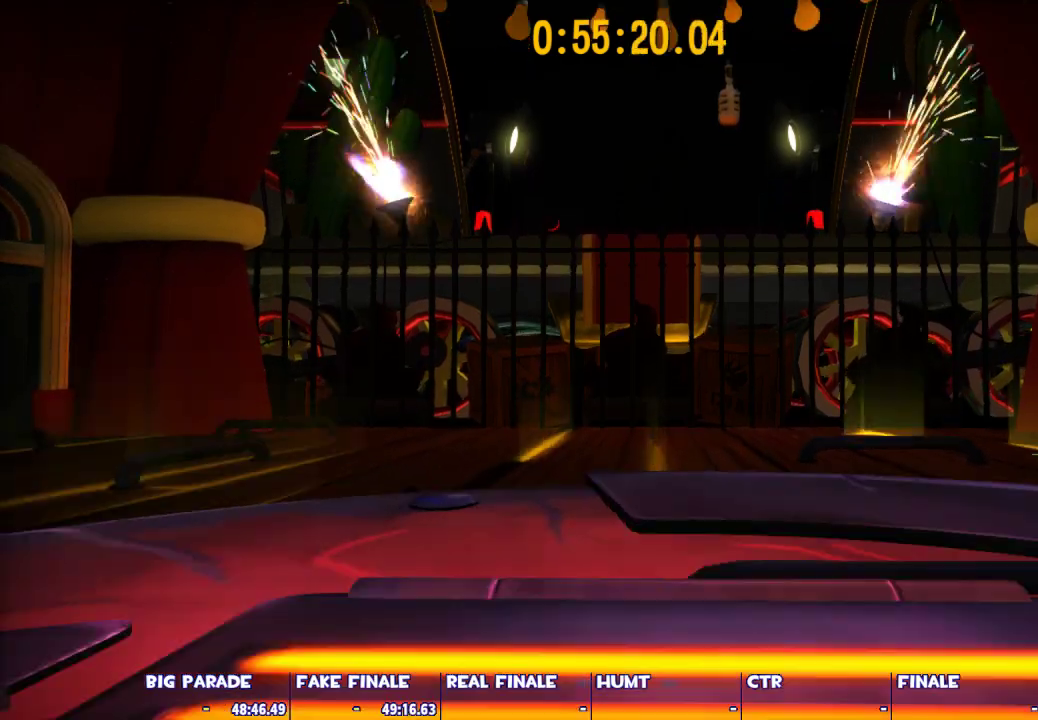
{"keys": ["ctrl"], "mouse": [], "events": [[200, "ctrl", "up"], [433, "ctrl", "down"]]}
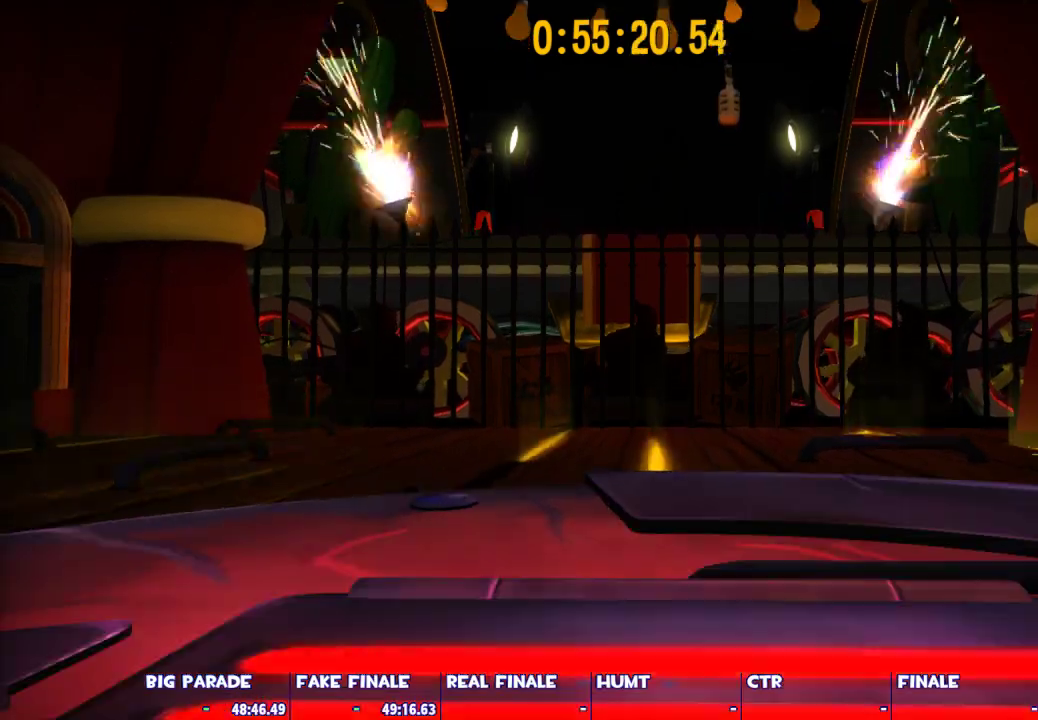
{"keys": ["ctrl"], "mouse": [], "events": [[317, "ctrl", "up"], [500, "ctrl", "down"]]}
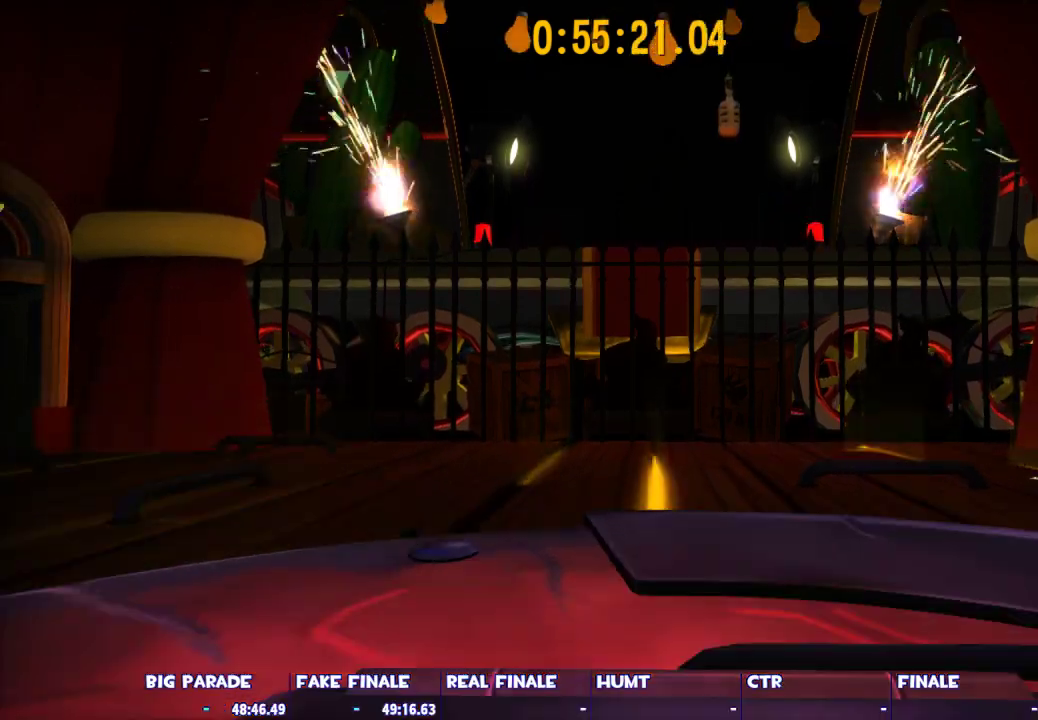
{"keys": [], "mouse": [], "events": [[467, "ctrl", "up"]]}
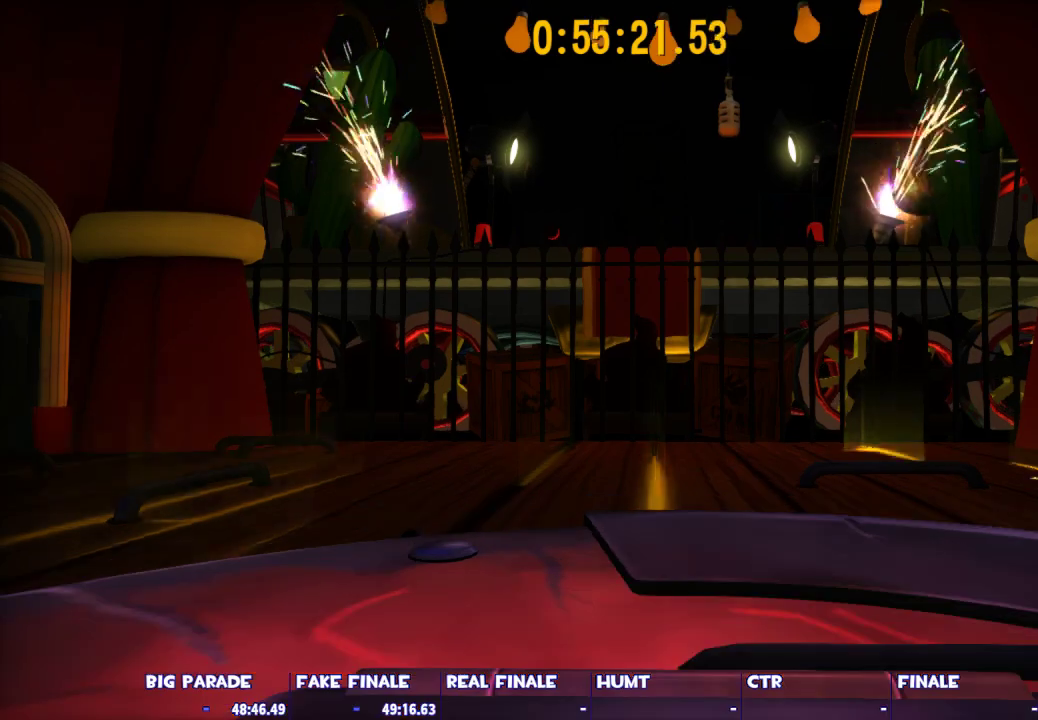
{"keys": ["ctrl"], "mouse": [], "events": [[300, "ctrl", "down"]]}
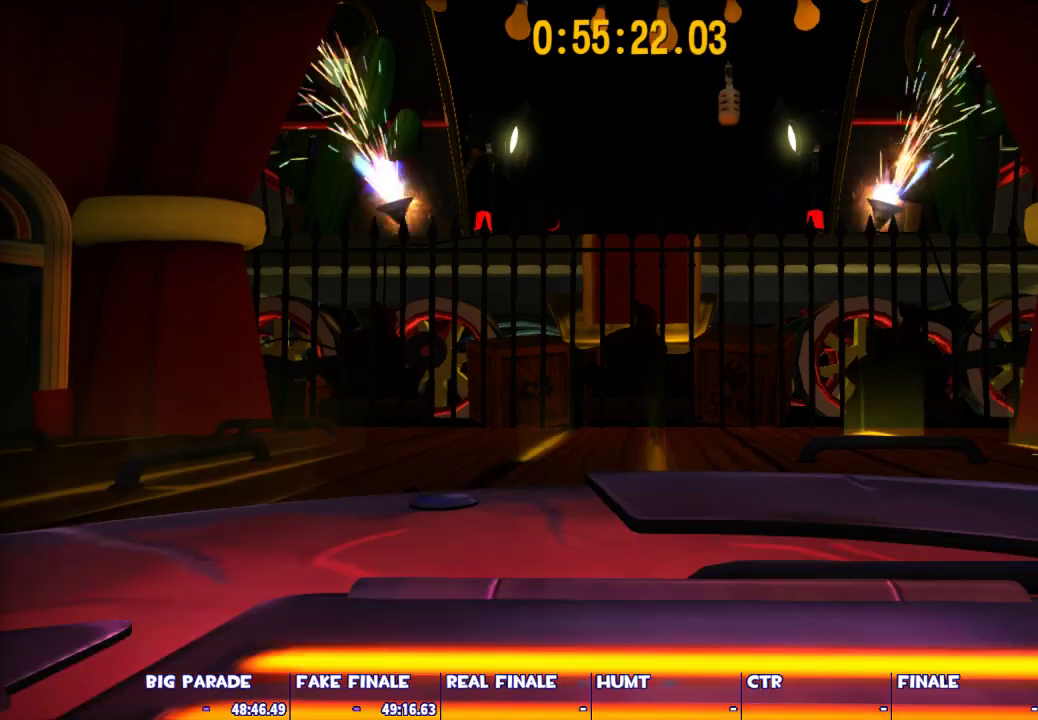
{"keys": ["ctrl"], "mouse": [], "events": [[167, "ctrl", "up"], [500, "ctrl", "down"]]}
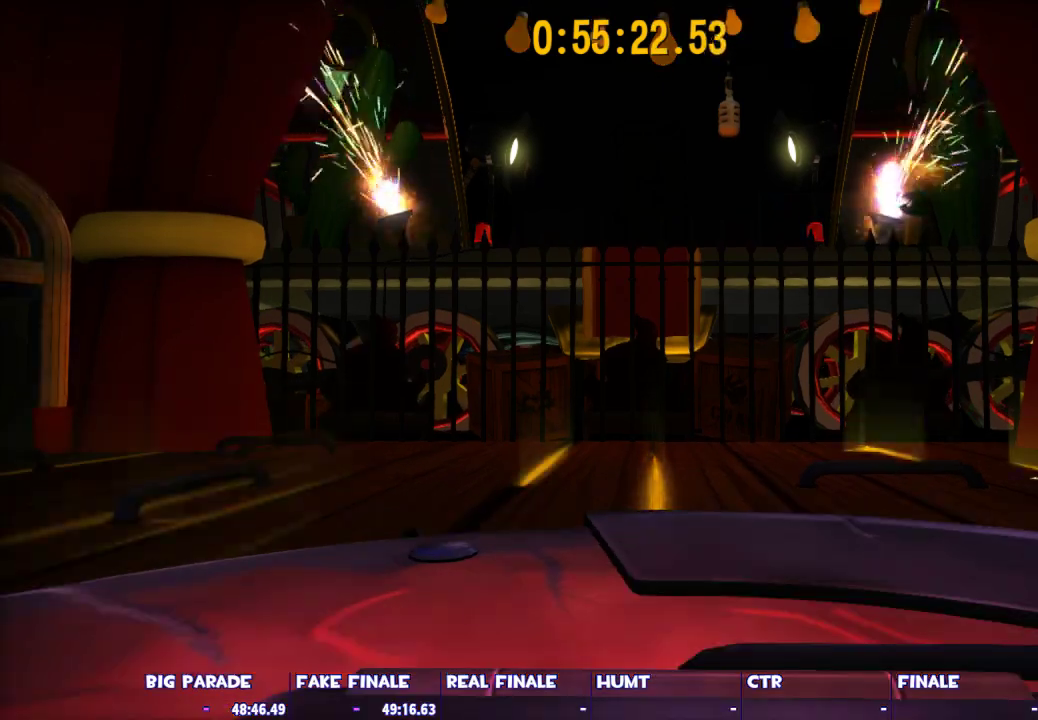
{"keys": ["ctrl"], "mouse": [], "events": [[233, "ctrl", "up"], [383, "ctrl", "down"]]}
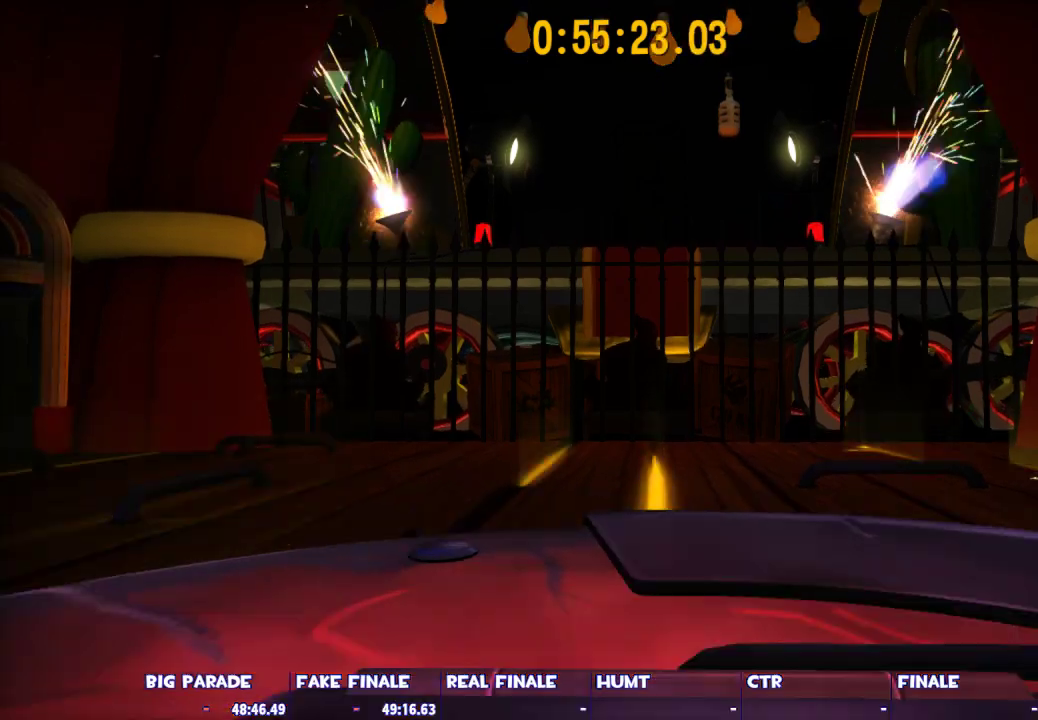
{"keys": ["ctrl"], "mouse": [], "events": [[117, "ctrl", "up"], [483, "ctrl", "down"]]}